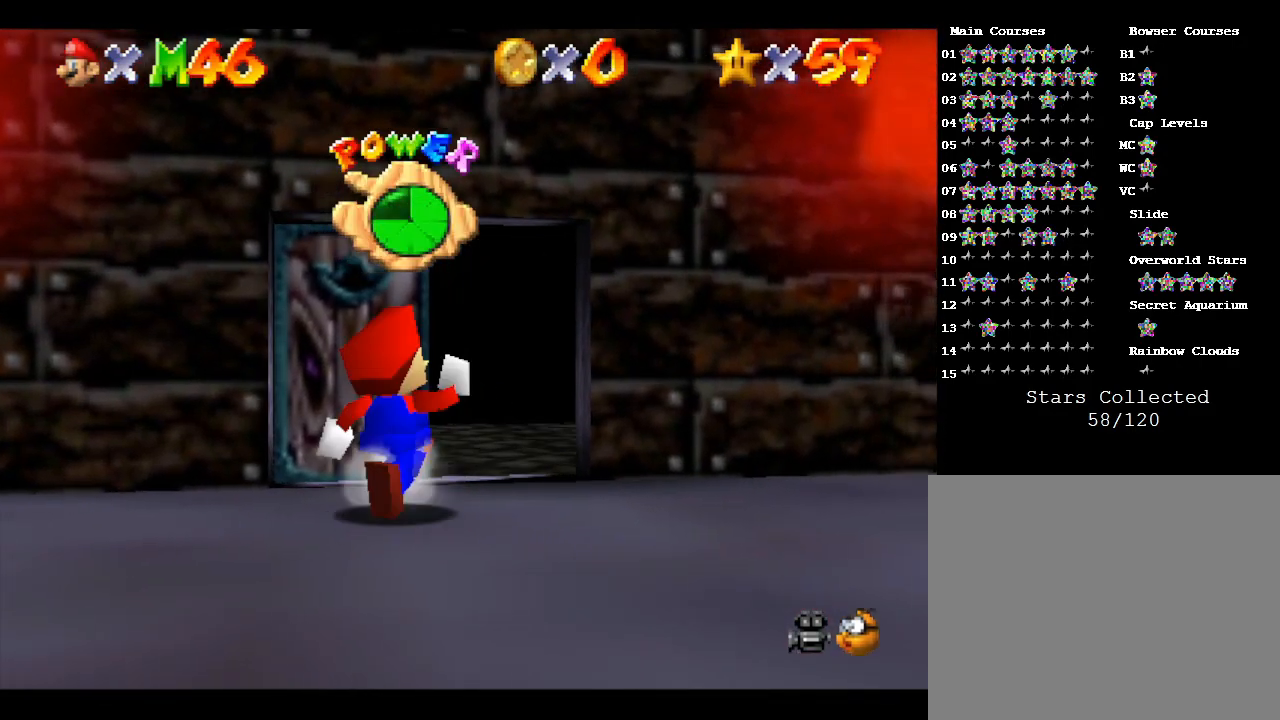
Gameplay with a controller (Nintendo layout); each line is a JSON object with the inputs held at the frame after it. "events" lists button and stick changes between this image and that frame as [ms after this image, input, new state], when the widget could be followed in between. Not read: L3 R3.
{"buttons": [], "left_stick": "up", "events": [[467, "left_stick", "up"]]}
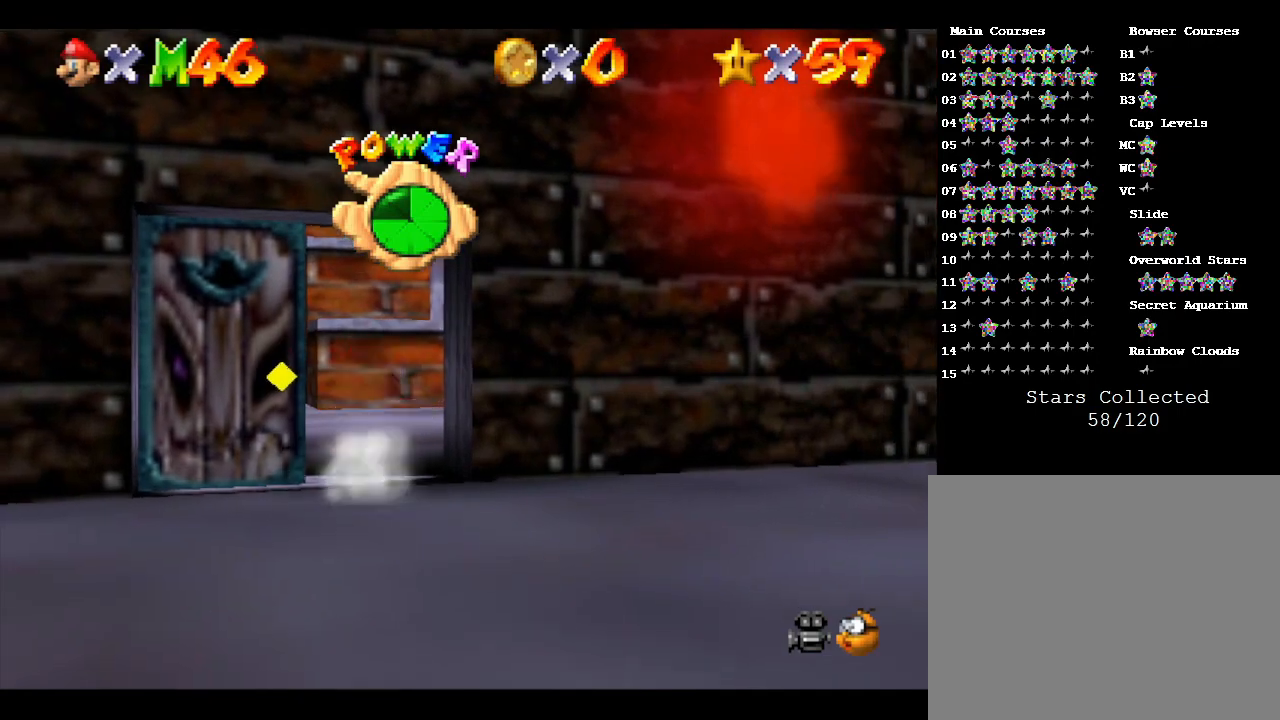
{"buttons": [], "left_stick": "up", "events": []}
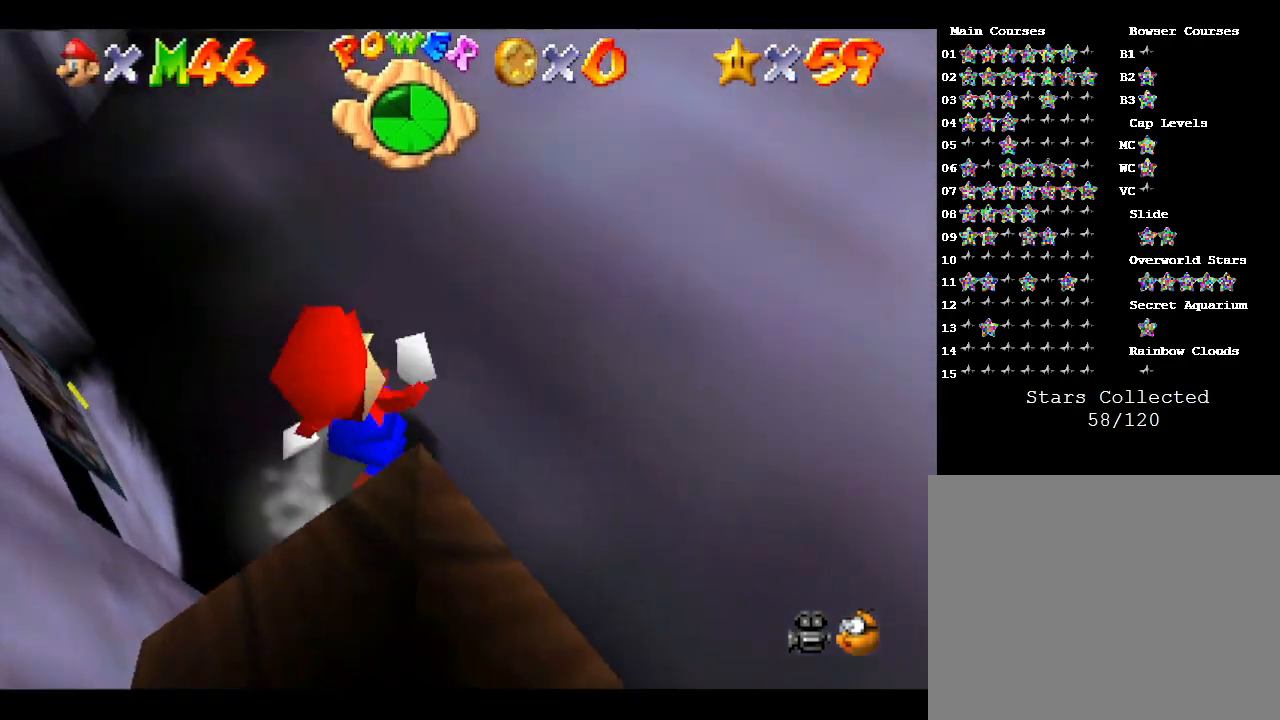
{"buttons": [], "left_stick": "right", "events": [[317, "left_stick", "right"]]}
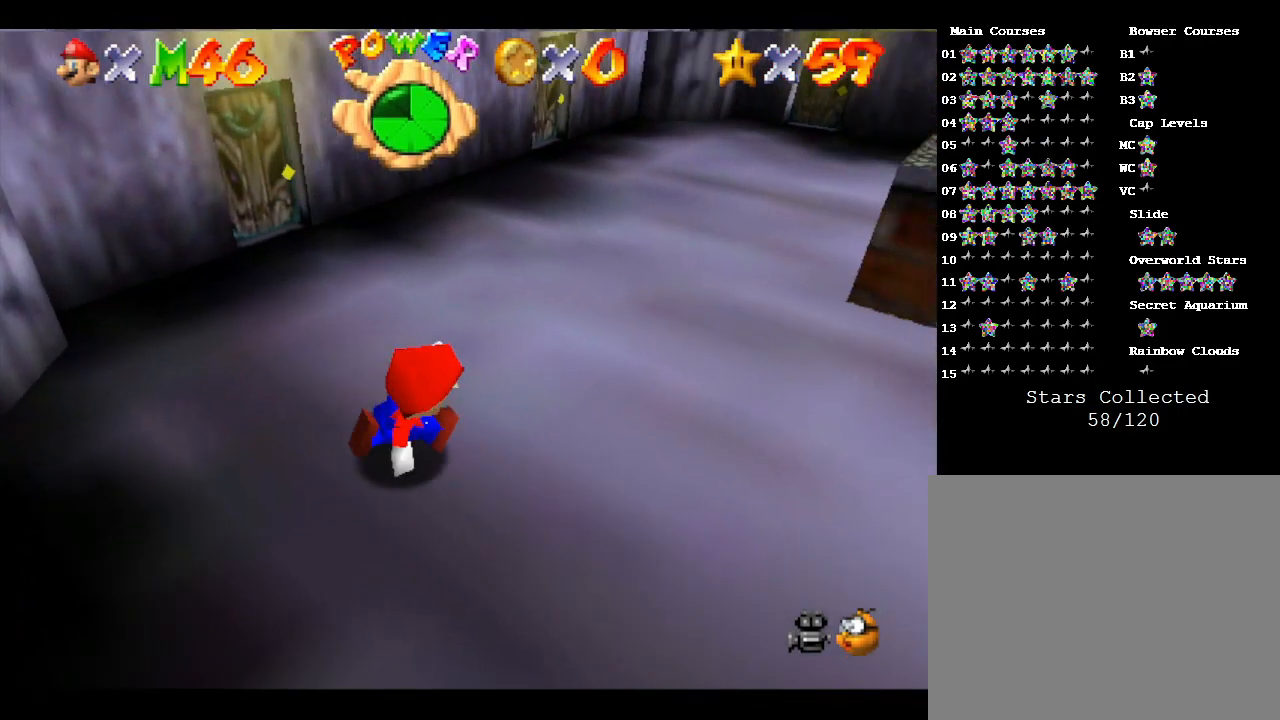
{"buttons": [], "left_stick": "right", "events": []}
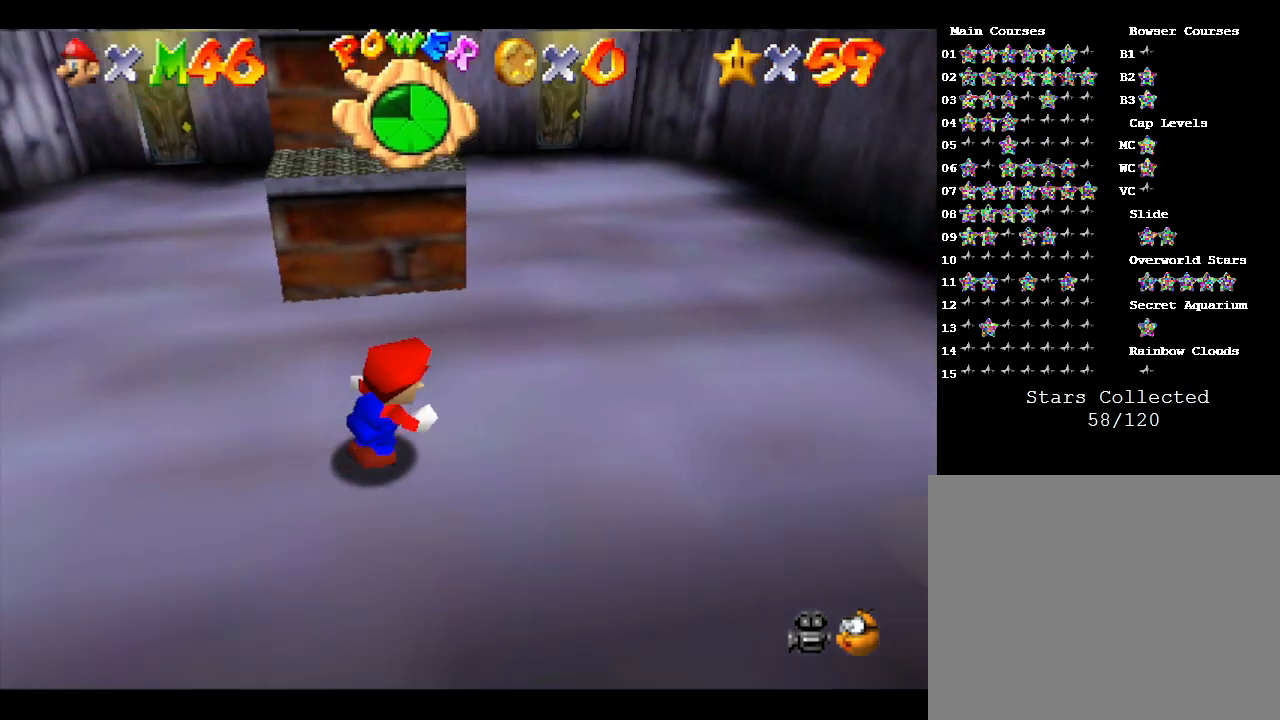
{"buttons": [], "left_stick": "right", "events": []}
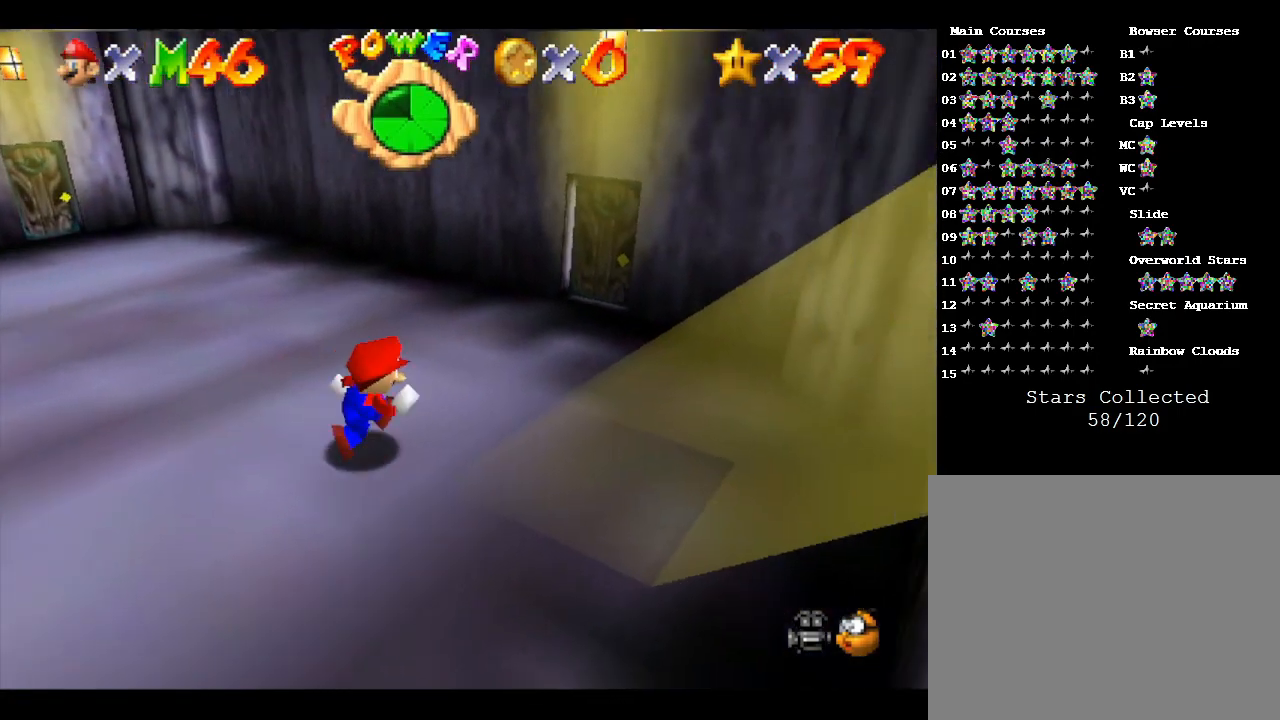
{"buttons": [], "left_stick": "up", "events": [[183, "left_stick", "up"]]}
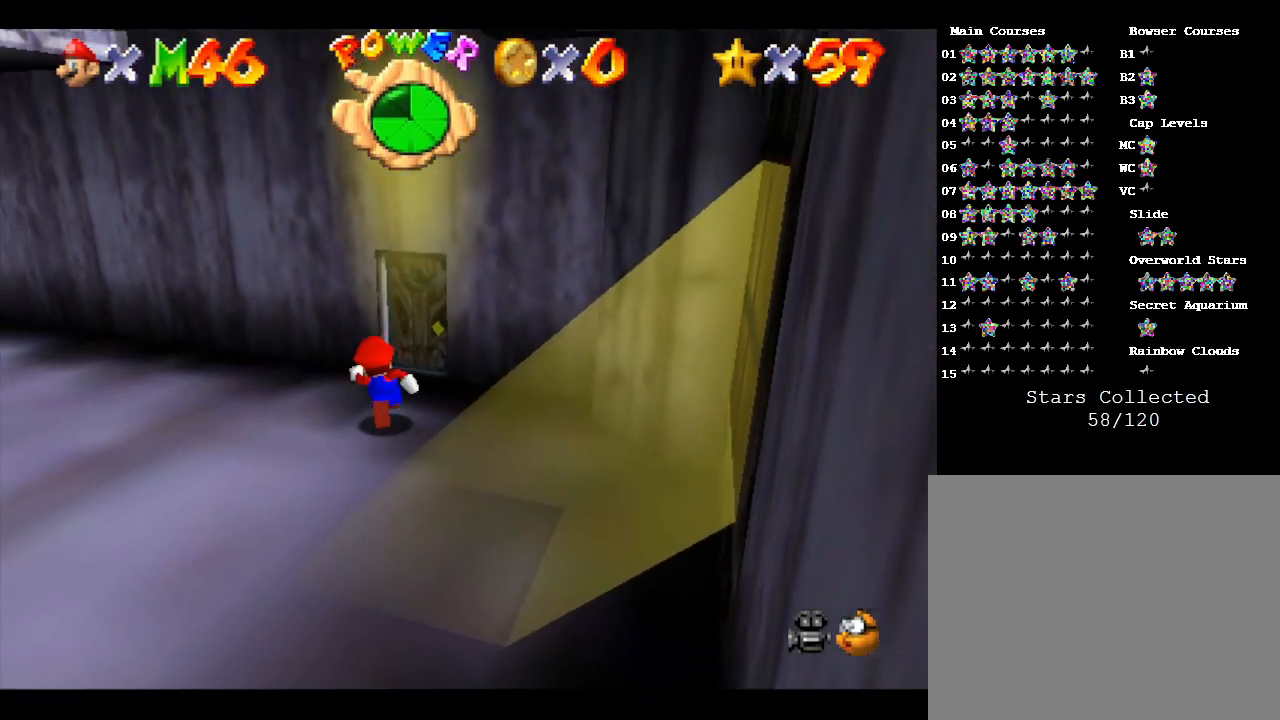
{"buttons": [], "left_stick": "down-left", "events": [[50, "left_stick", "up-left"], [167, "left_stick", "left"], [483, "left_stick", "down-left"]]}
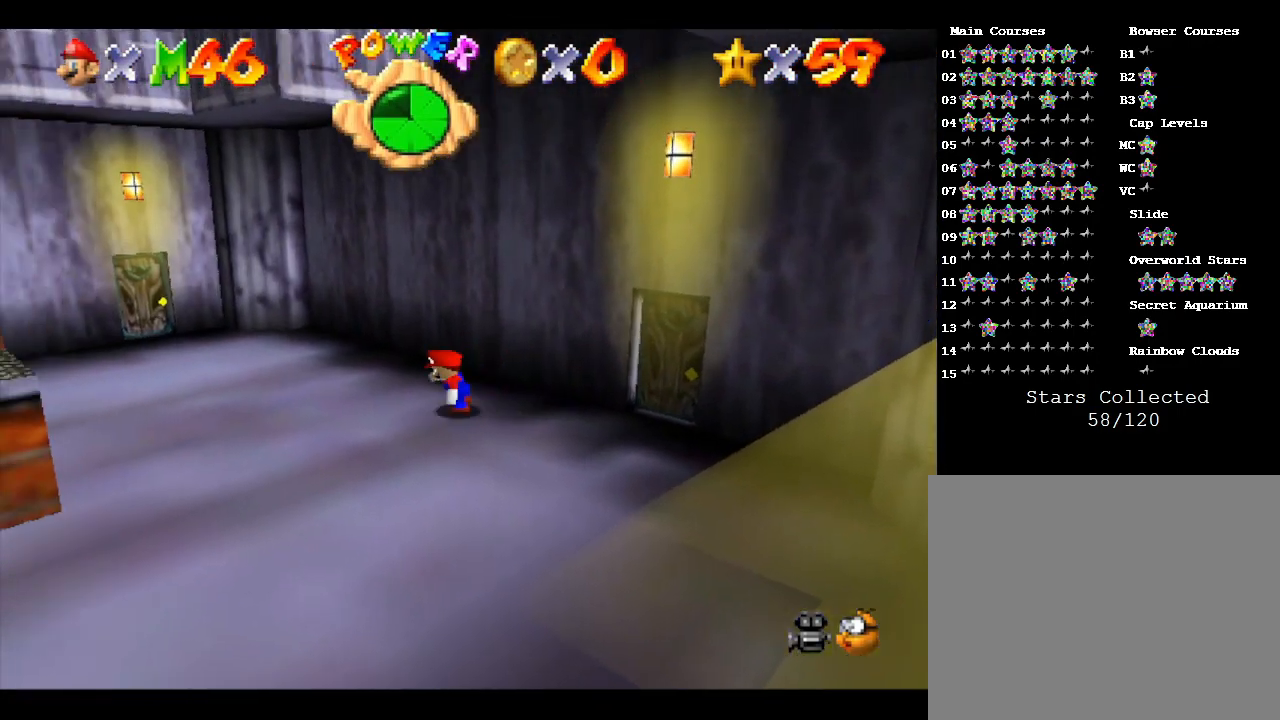
{"buttons": [], "left_stick": "right", "events": [[100, "left_stick", "down"], [217, "left_stick", "down-right"], [367, "left_stick", "right"]]}
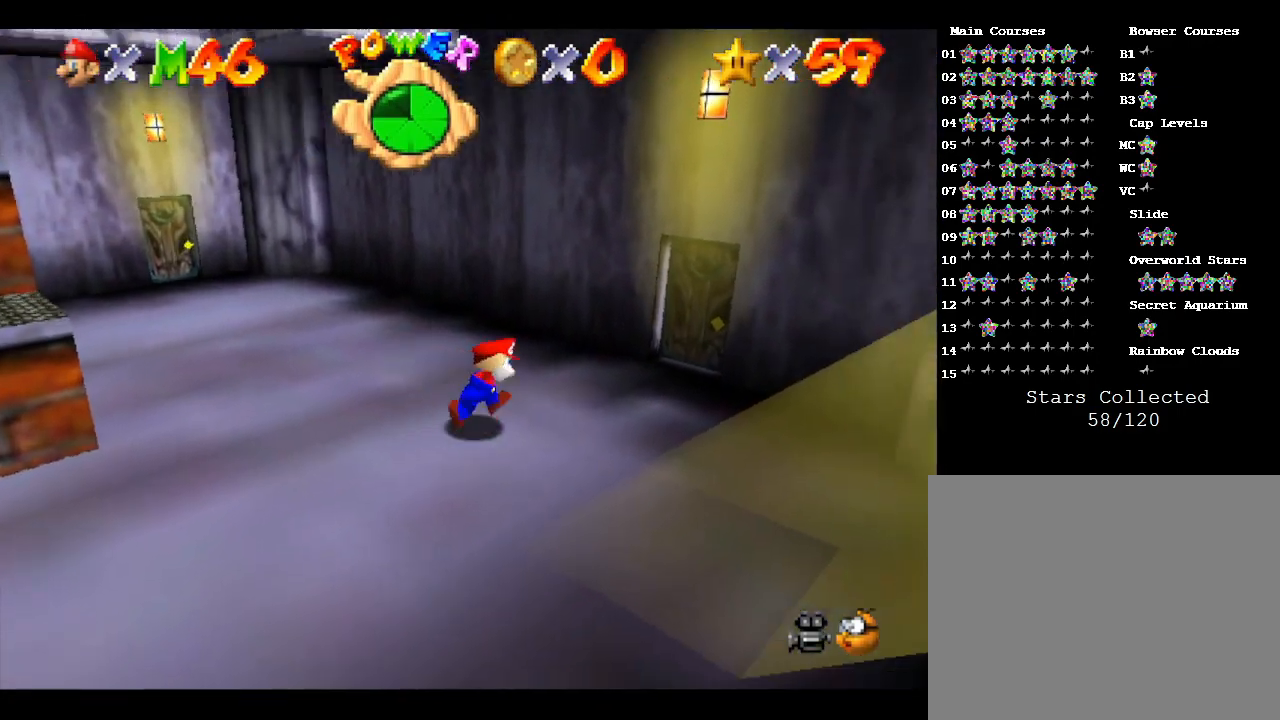
{"buttons": [], "left_stick": "up-right", "events": [[83, "left_stick", "up-right"]]}
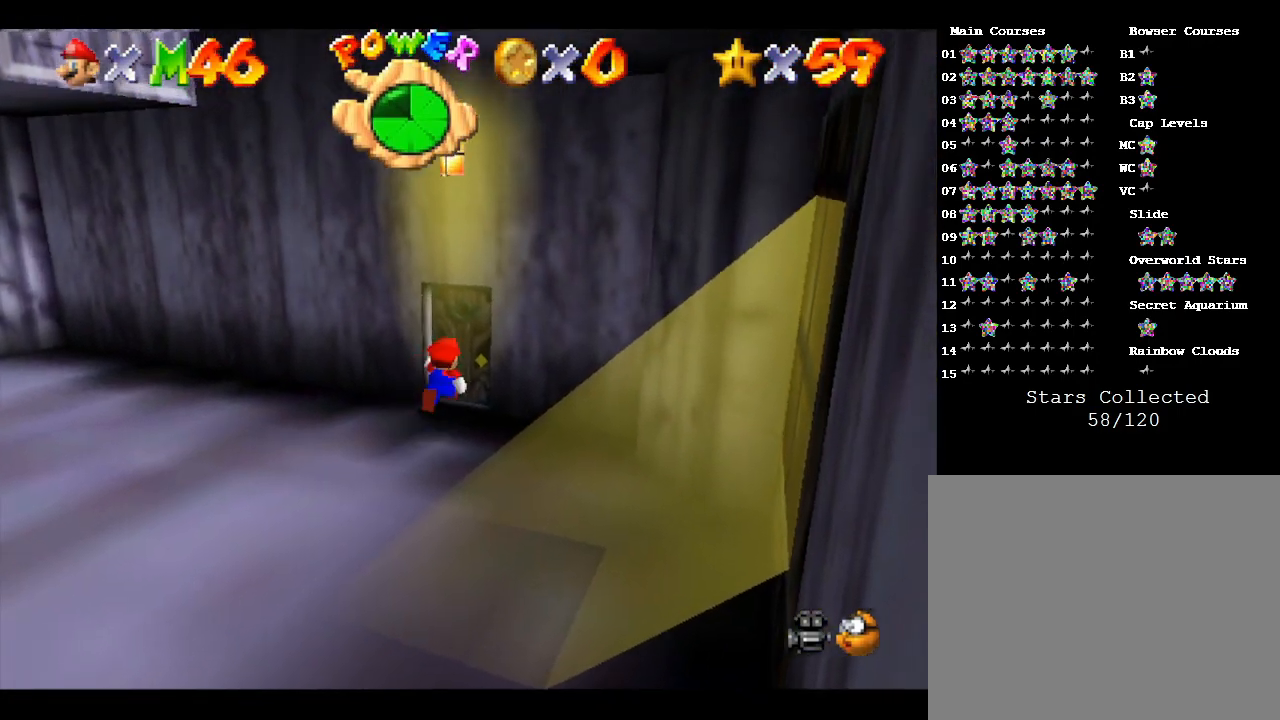
{"buttons": [], "left_stick": "up-right", "events": []}
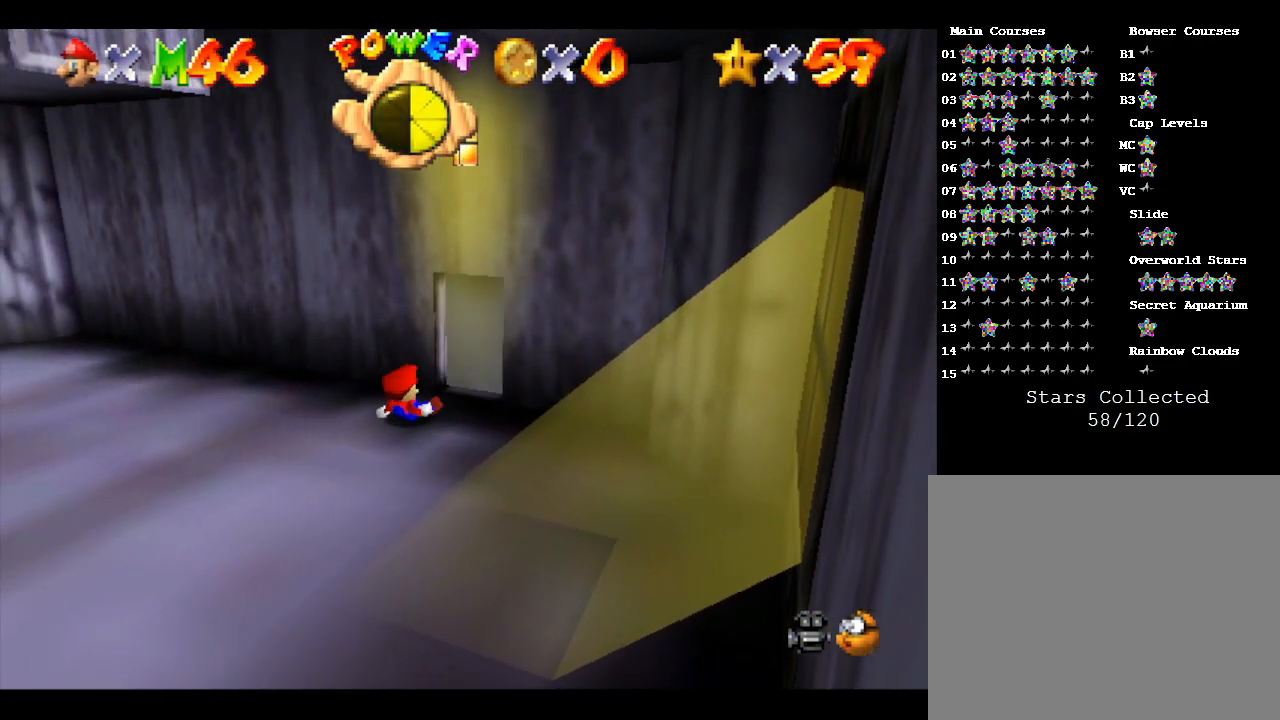
{"buttons": [], "left_stick": "up-right", "events": []}
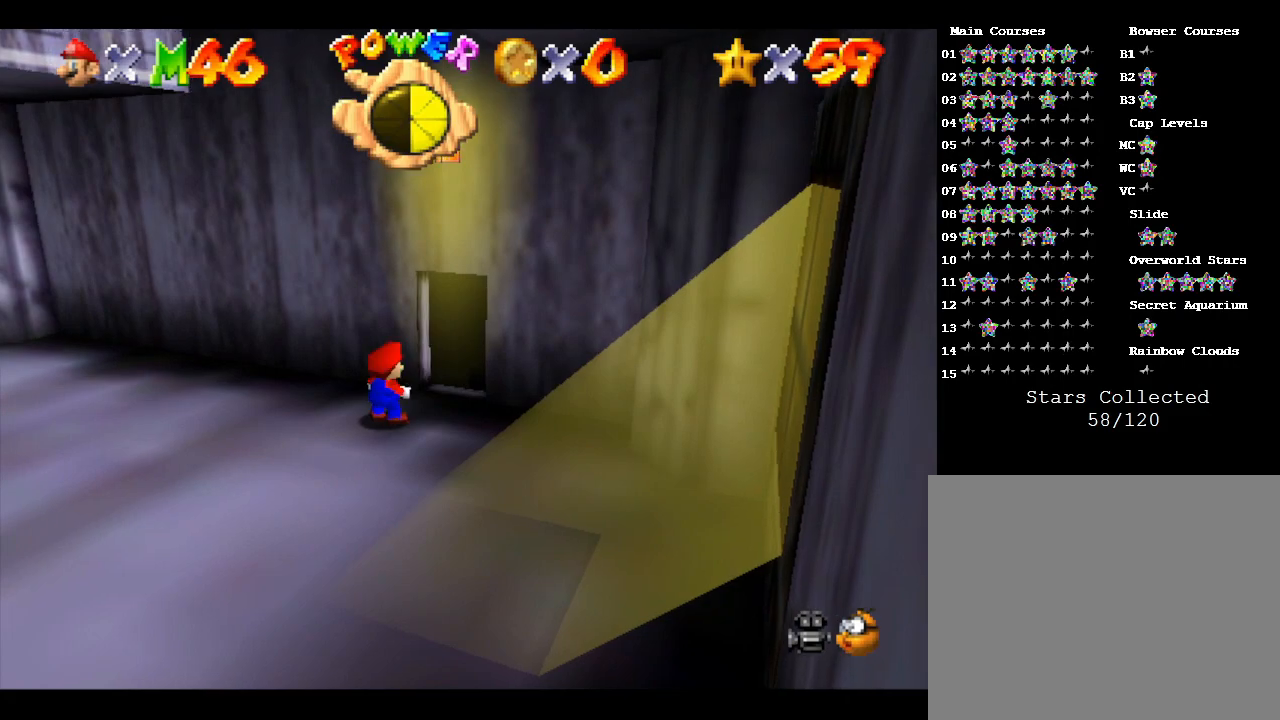
{"buttons": [], "left_stick": "up-right", "events": []}
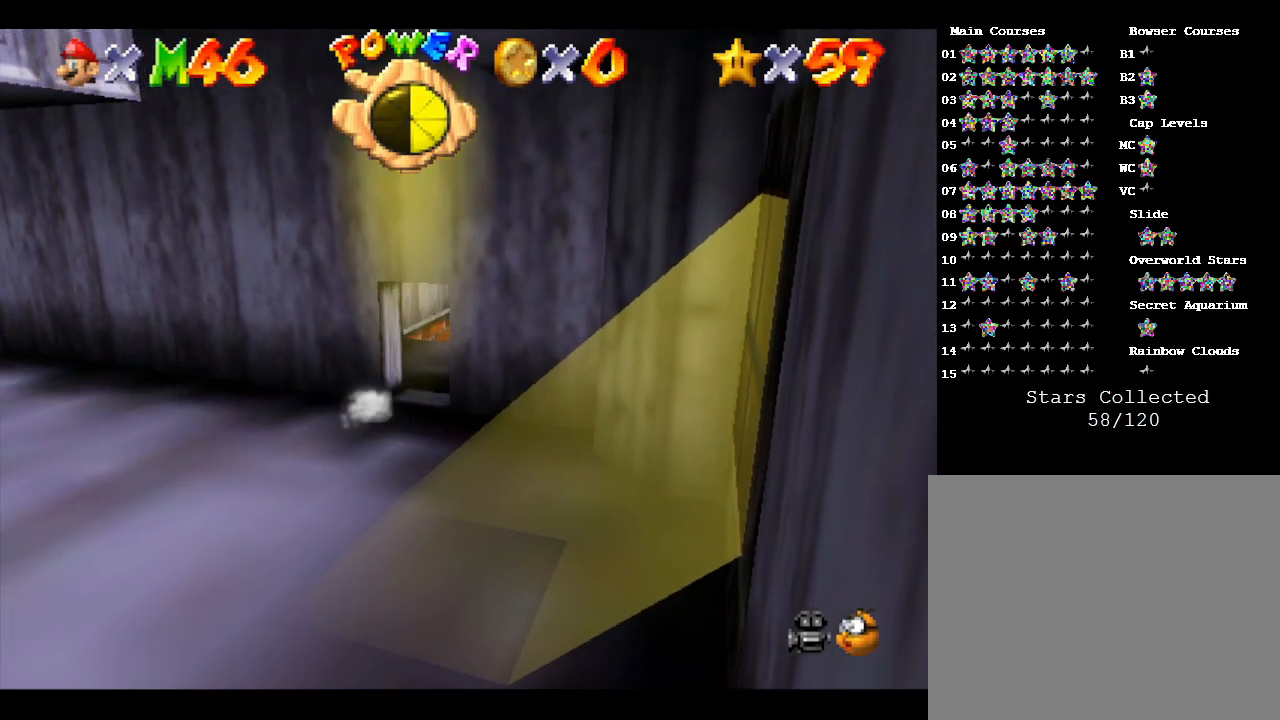
{"buttons": [], "left_stick": "up", "events": [[500, "left_stick", "up"]]}
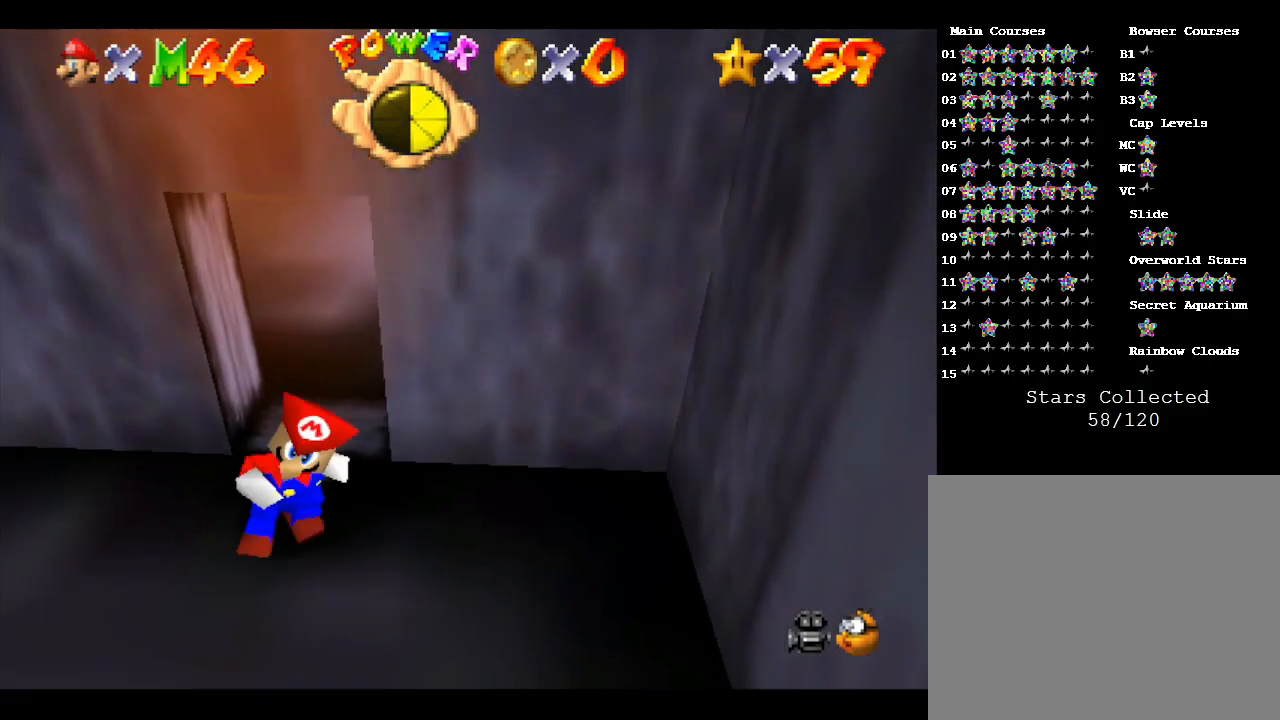
{"buttons": [], "left_stick": "down-left", "events": [[350, "left_stick", "up-left"], [483, "left_stick", "down-left"]]}
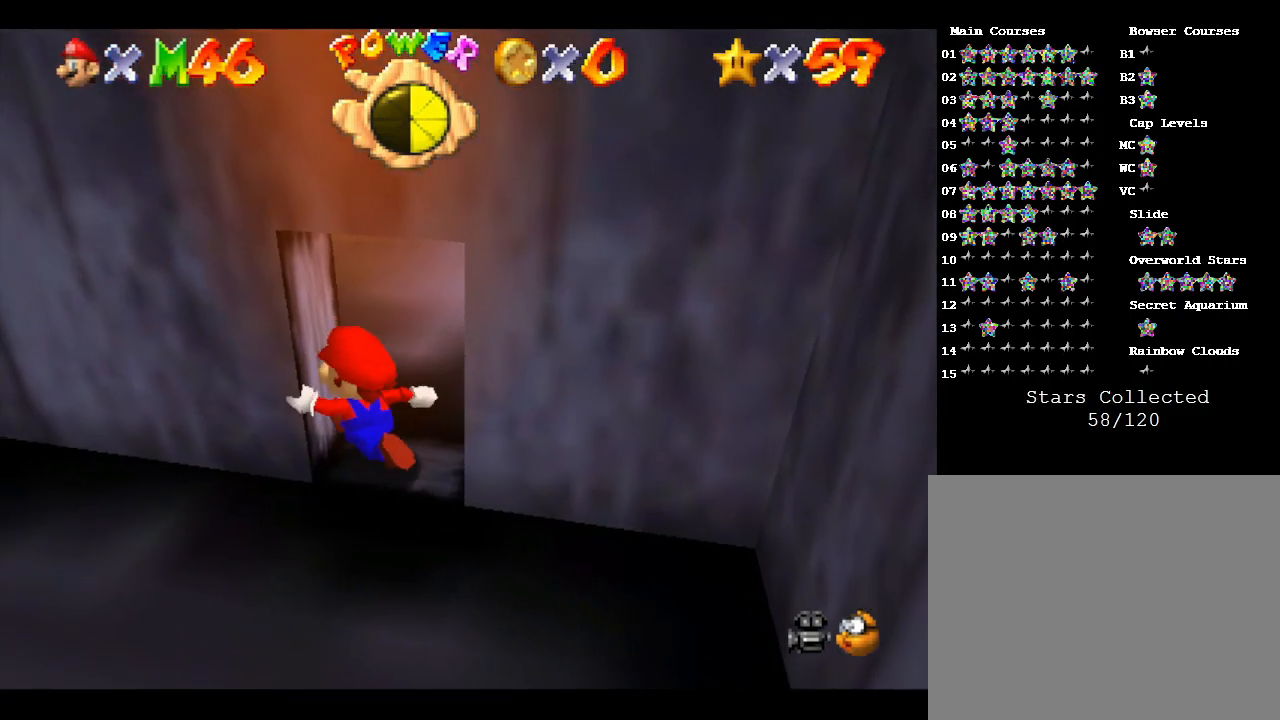
{"buttons": [], "left_stick": "down-left", "events": []}
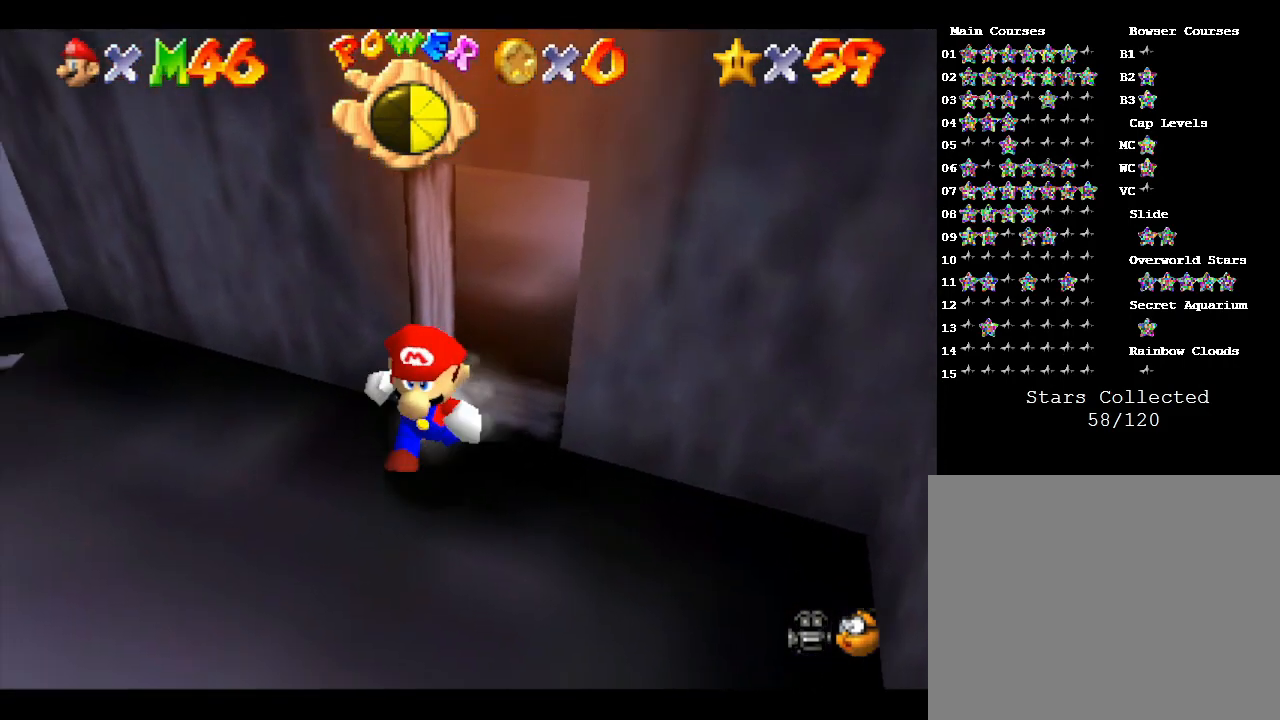
{"buttons": [], "left_stick": "left", "events": [[433, "left_stick", "left"]]}
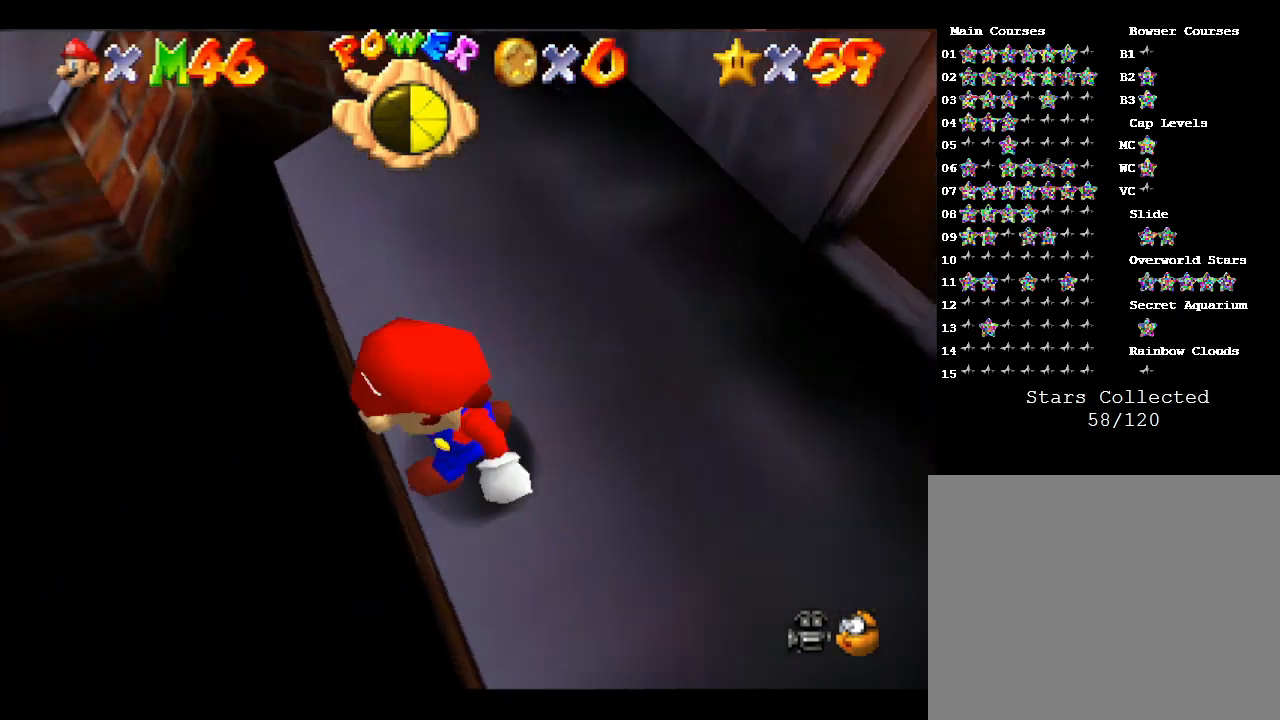
{"buttons": [], "left_stick": "down-right", "events": [[183, "left_stick", "up-left"], [283, "left_stick", "center"], [467, "left_stick", "down-right"]]}
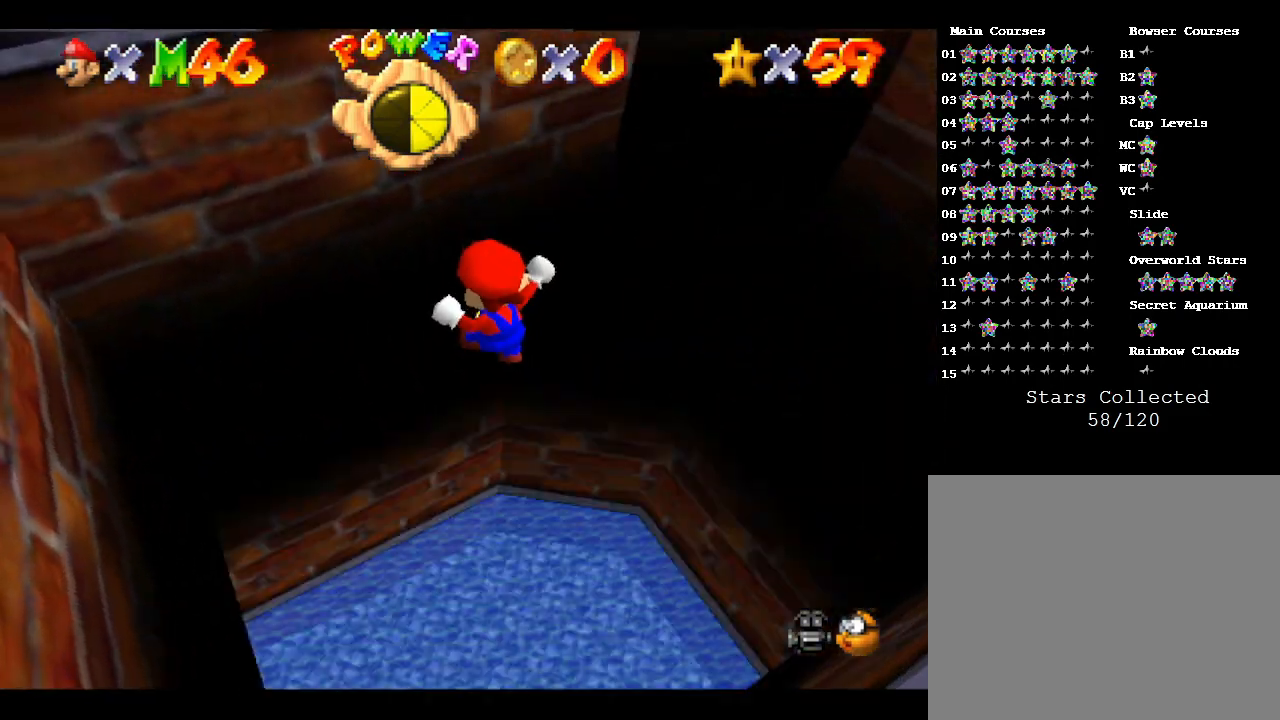
{"buttons": [], "left_stick": "down-right", "events": []}
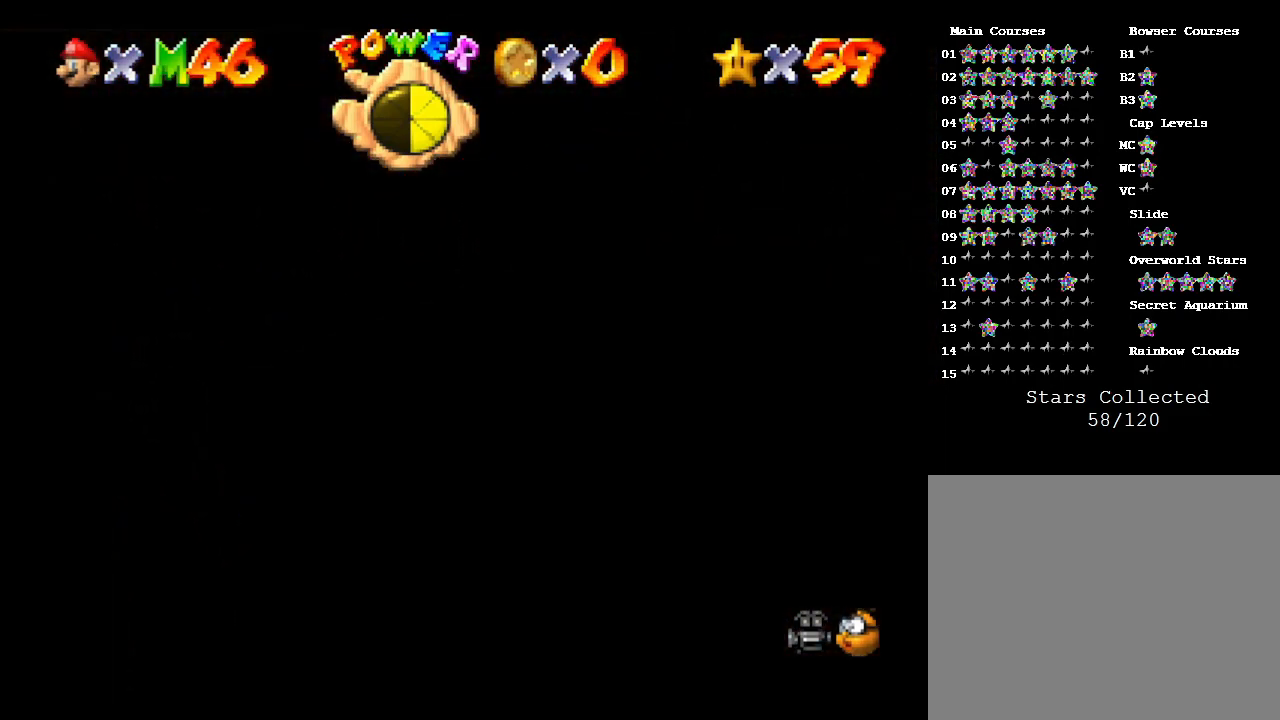
{"buttons": [], "left_stick": "center", "events": [[17, "left_stick", "center"]]}
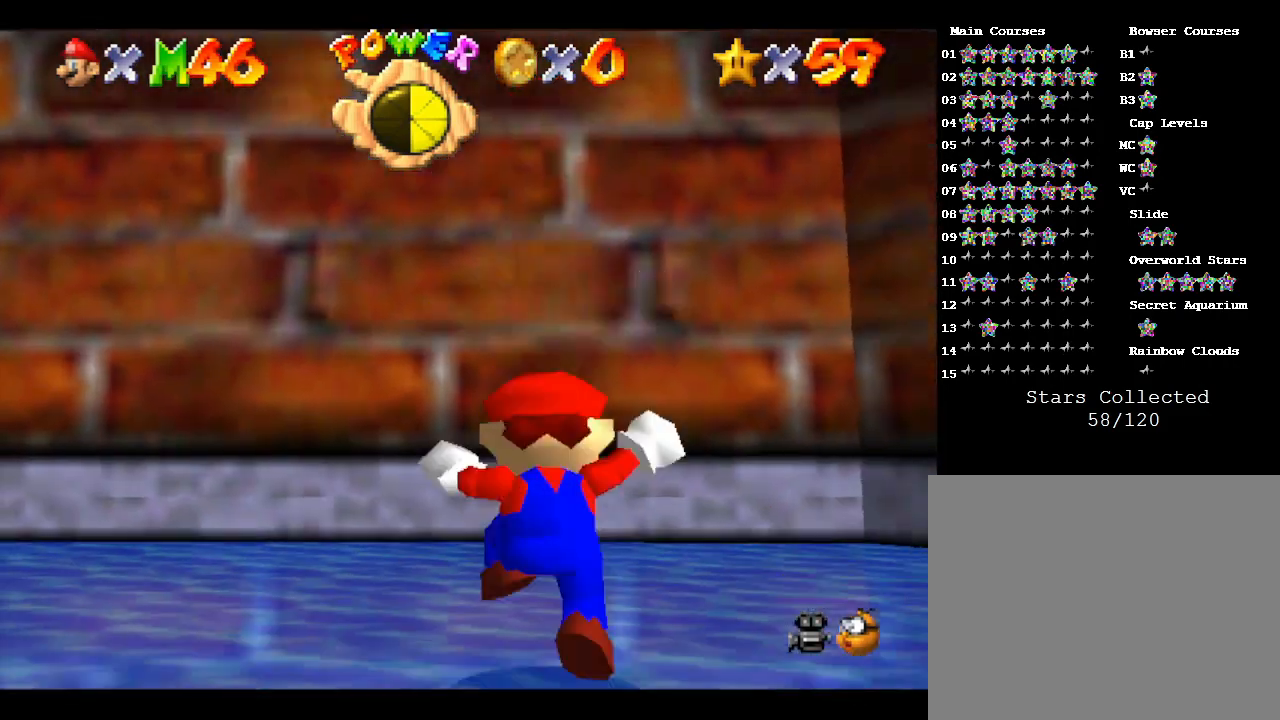
{"buttons": [], "left_stick": "center", "events": []}
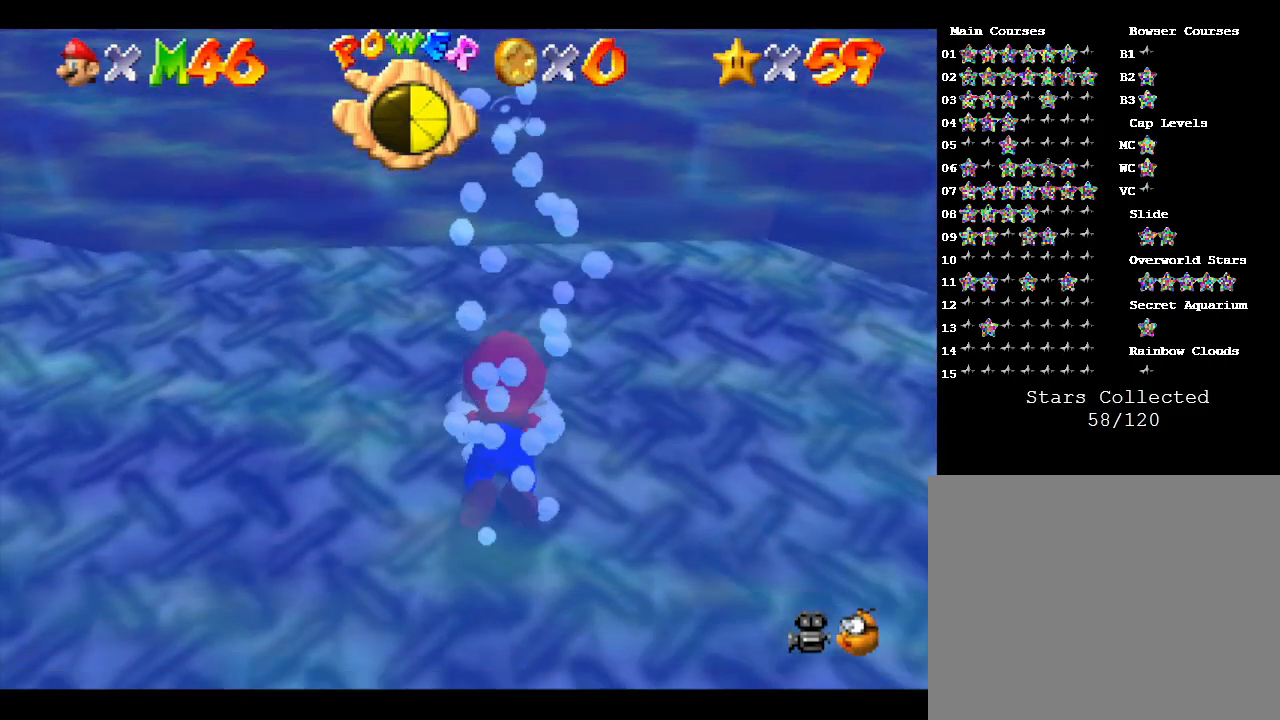
{"buttons": [], "left_stick": "down-left", "events": [[17, "left_stick", "down"], [133, "A", "down"], [350, "left_stick", "down-left"], [450, "A", "up"]]}
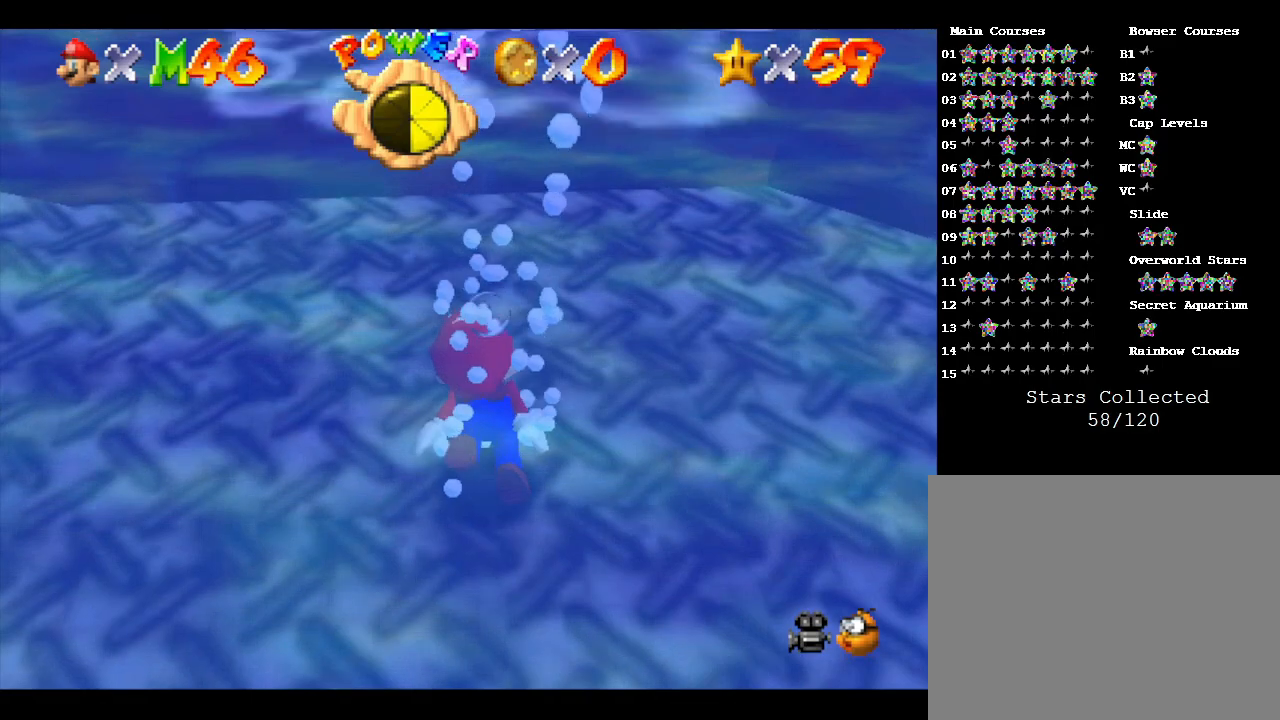
{"buttons": ["A"], "left_stick": "down-left", "events": [[200, "A", "down"]]}
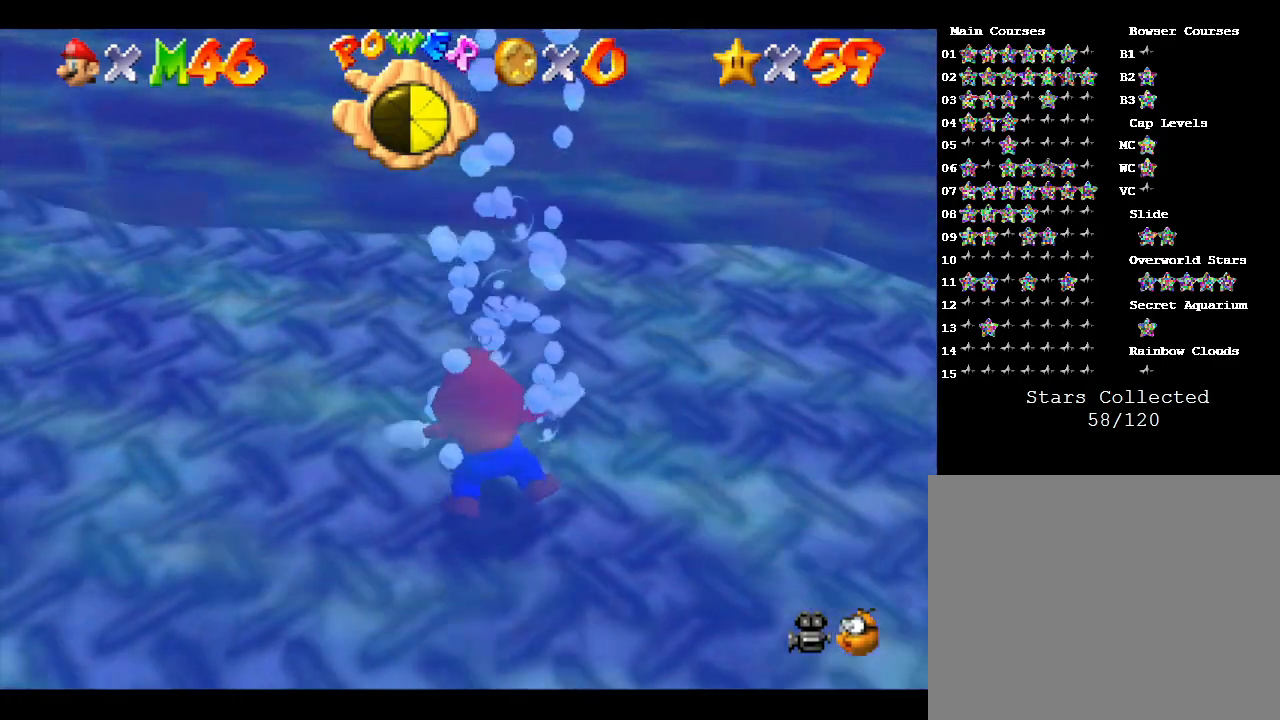
{"buttons": ["A"], "left_stick": "down-left", "events": [[150, "A", "up"], [350, "A", "down"]]}
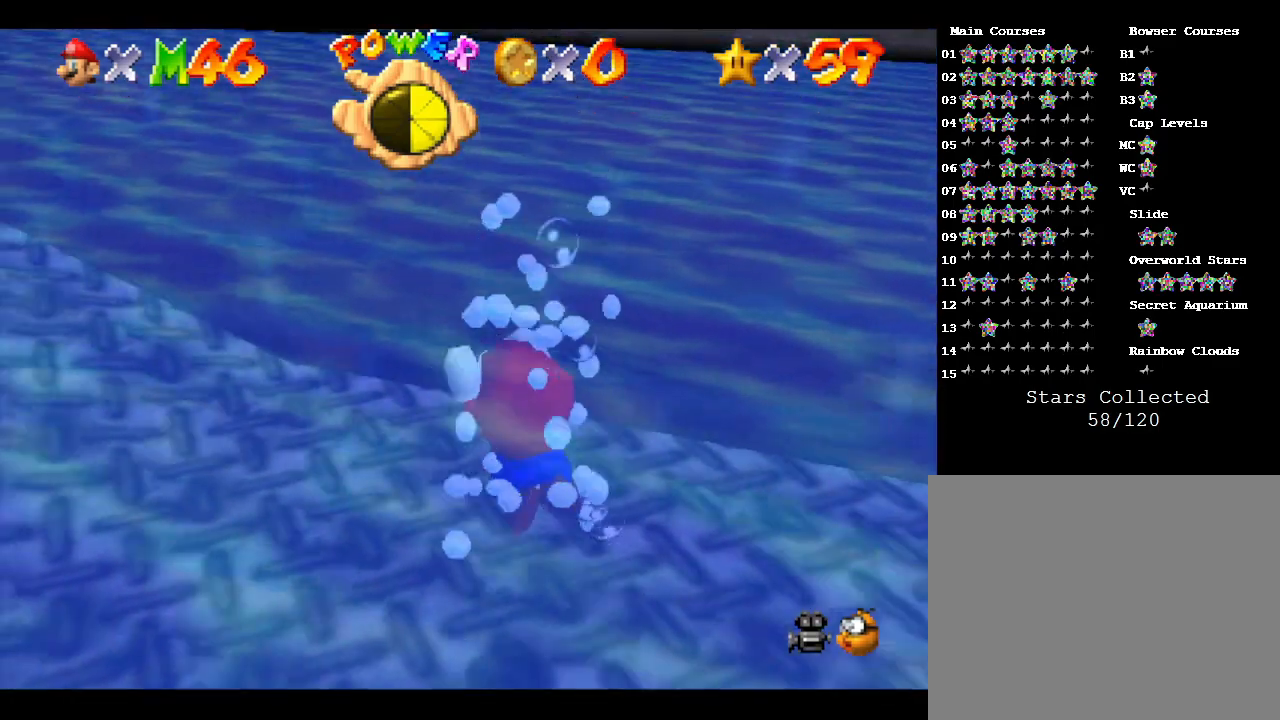
{"buttons": [], "left_stick": "down-left", "events": [[50, "A", "up"]]}
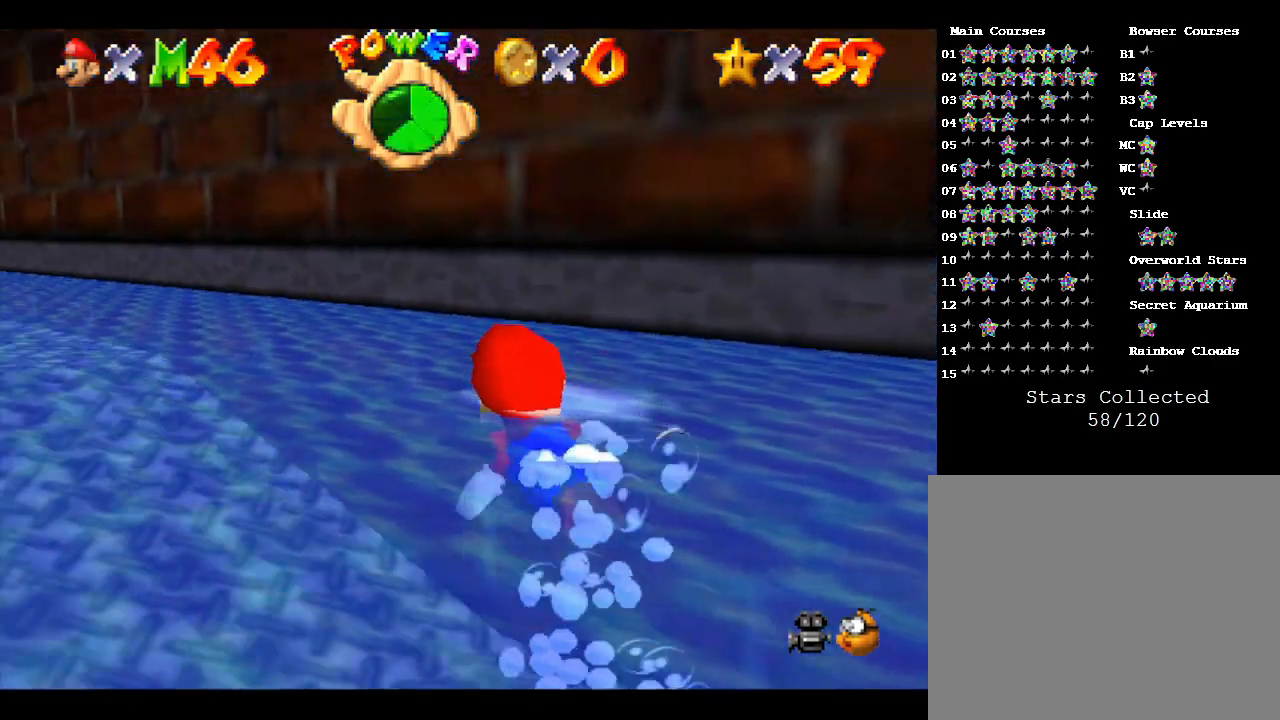
{"buttons": [], "left_stick": "center", "events": [[17, "left_stick", "left"], [150, "A", "down"], [283, "A", "up"], [467, "left_stick", "center"]]}
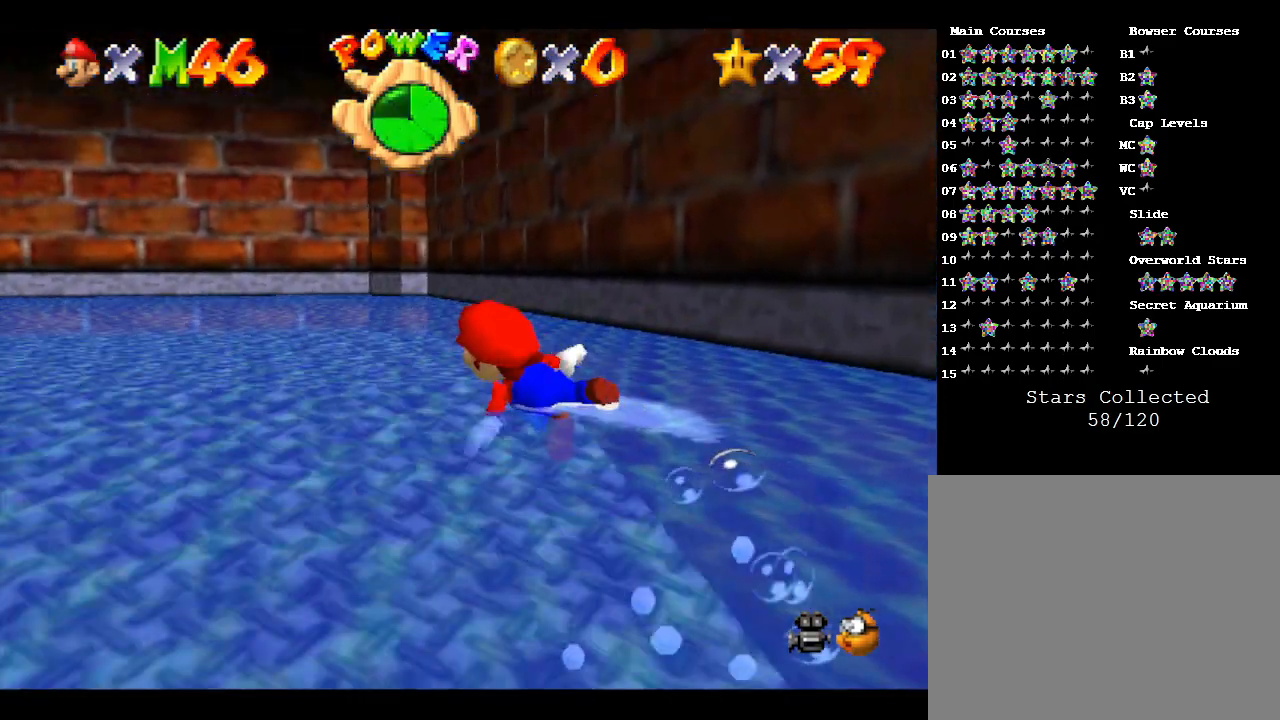
{"buttons": ["A"], "left_stick": "center", "events": [[250, "A", "down"]]}
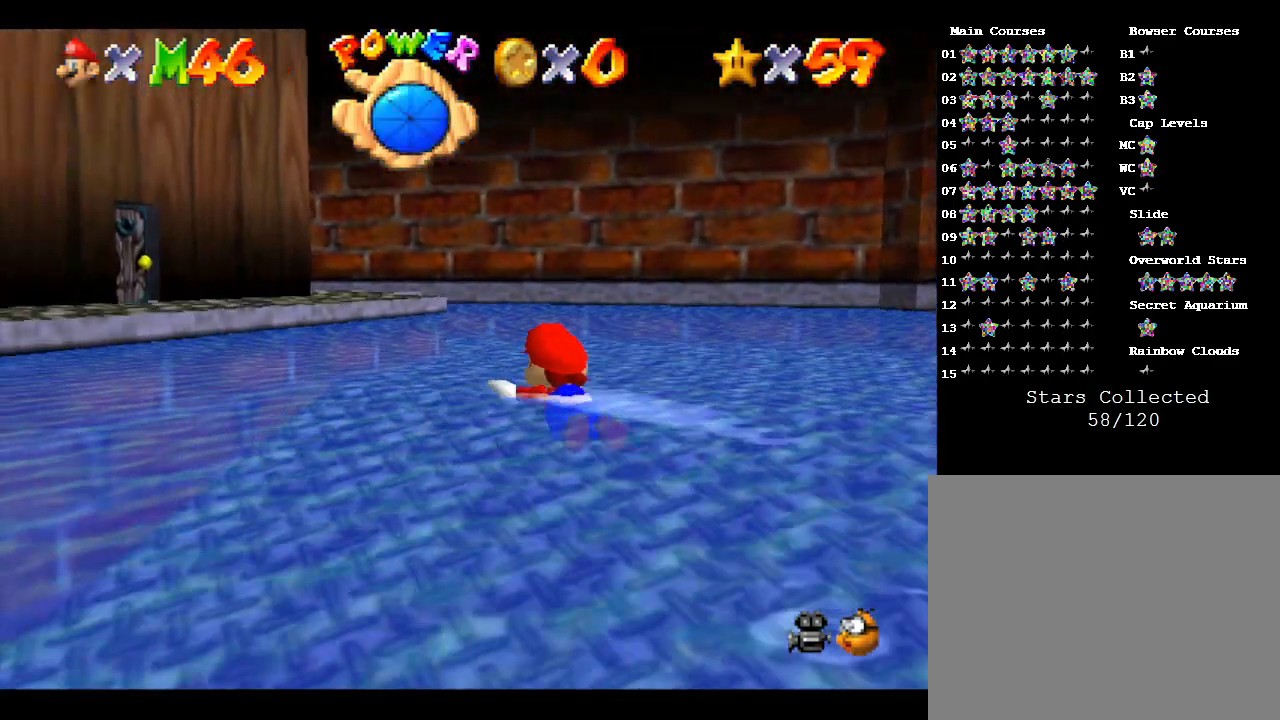
{"buttons": ["A"], "left_stick": "center", "events": [[17, "A", "up"], [350, "A", "down"]]}
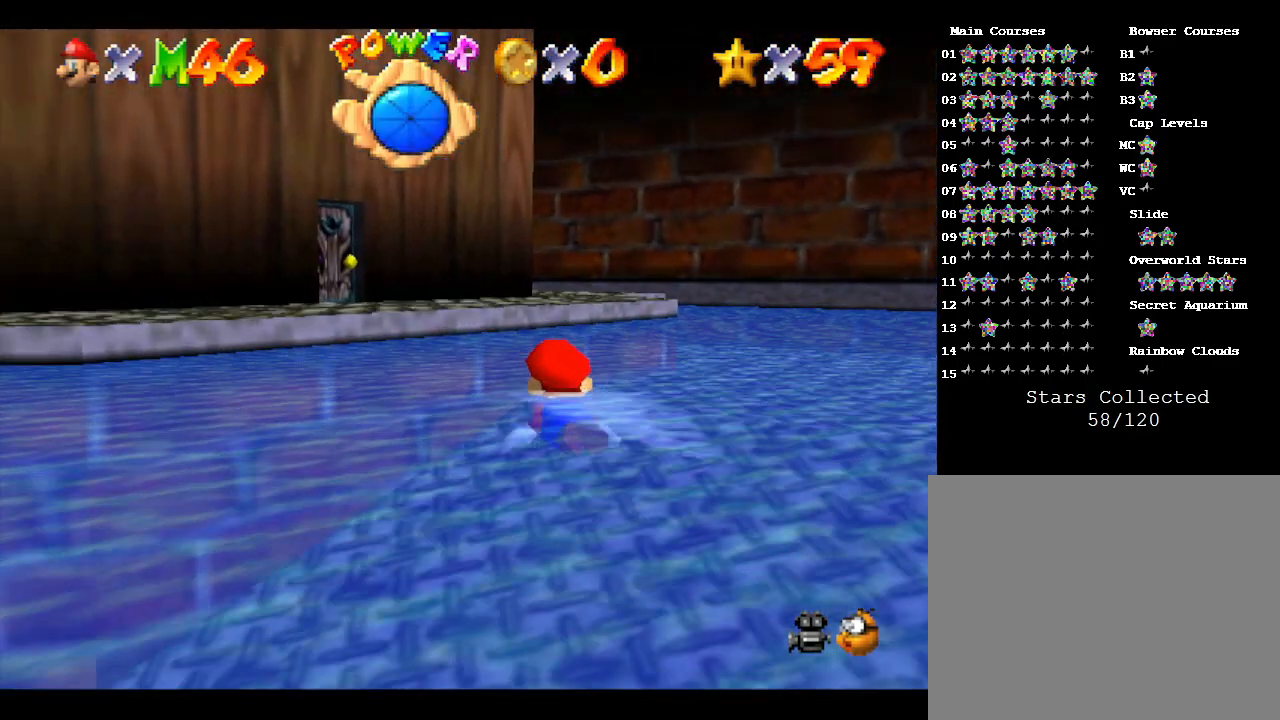
{"buttons": ["A"], "left_stick": "center", "events": [[133, "A", "up"], [167, "A", "down"], [233, "A", "up"], [350, "left_stick", "left"], [467, "A", "down"], [467, "left_stick", "center"]]}